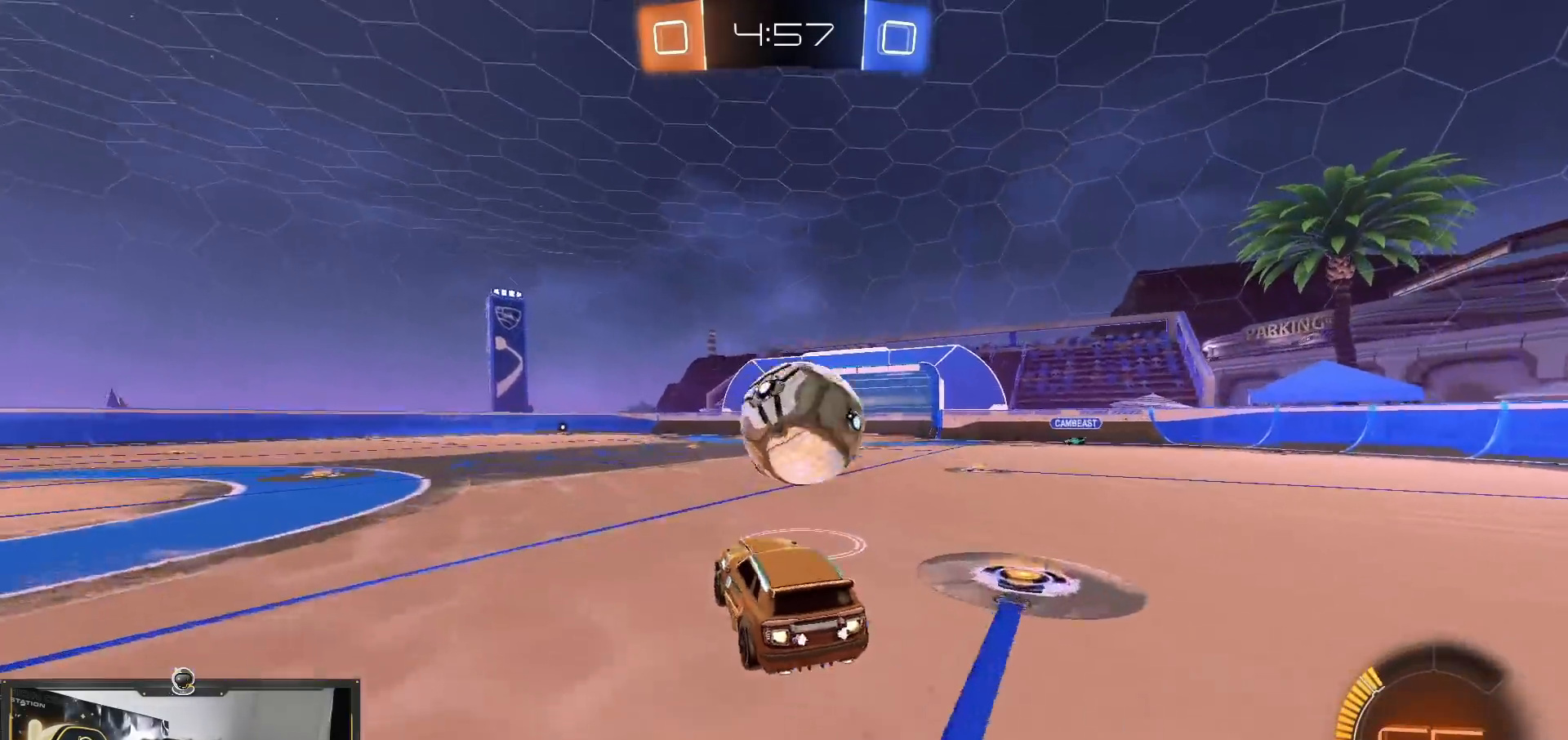
Gameplay with a controller (PlayStation layout); each line is a JSON object with the inputs held at the frame after it. "events" lists button and stick changes between this image and that frame as [ms after this image, input, new state], when the widget could be followed in between. Not read: R3.
{"buttons": ["L1", "R2"], "left_stick": "down-right", "right_stick": "center", "events": [[34, "CROSS", "up"], [50, "left_stick", "right"], [100, "L1", "down"], [150, "TRIANGLE", "down"], [300, "TRIANGLE", "up"], [351, "R1", "up"], [451, "left_stick", "down-right"]]}
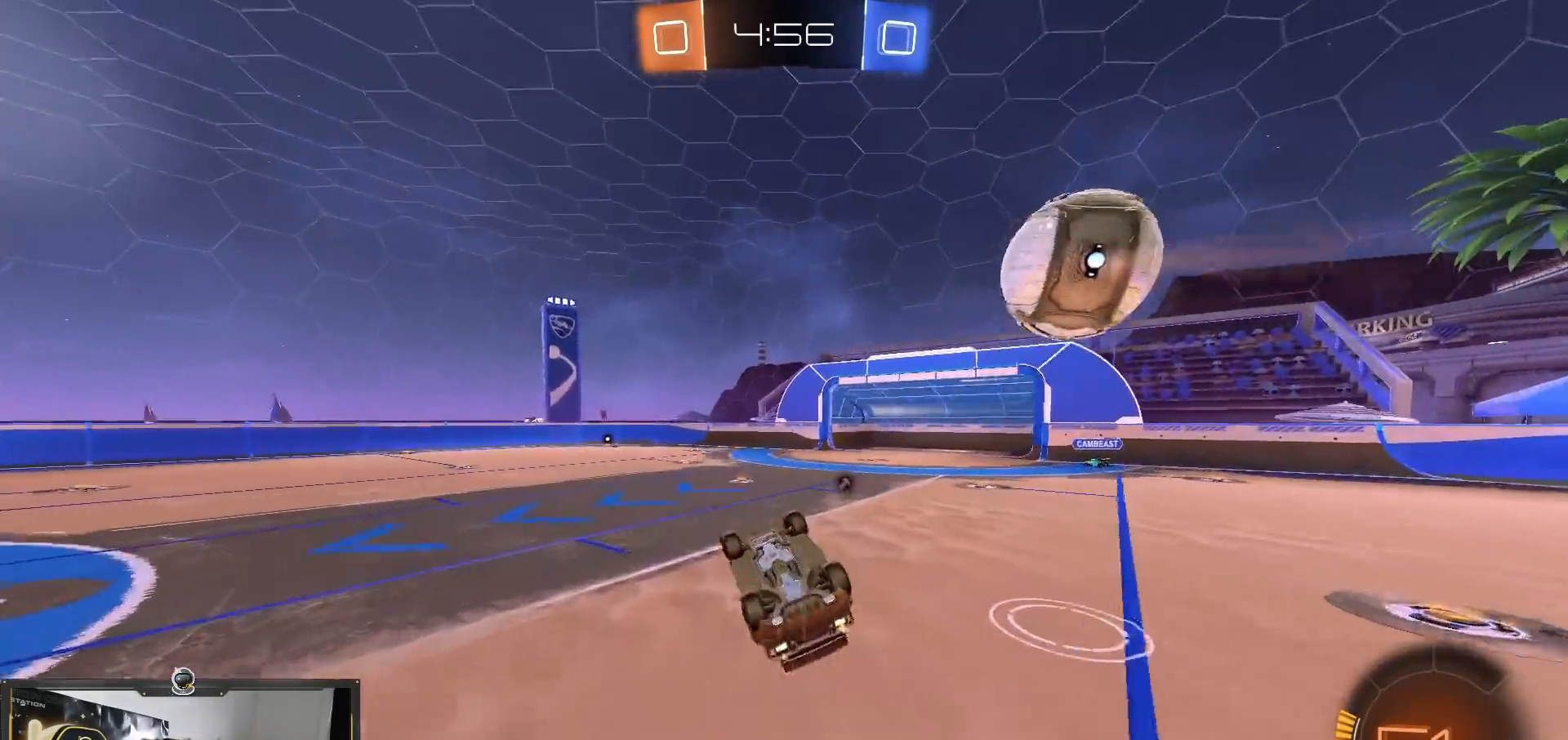
{"buttons": [], "left_stick": "up-right", "right_stick": "center", "events": [[100, "TRIANGLE", "down"], [200, "TRIANGLE", "up"], [233, "R2", "up"], [267, "left_stick", "right"], [367, "left_stick", "up-right"], [400, "L1", "up"]]}
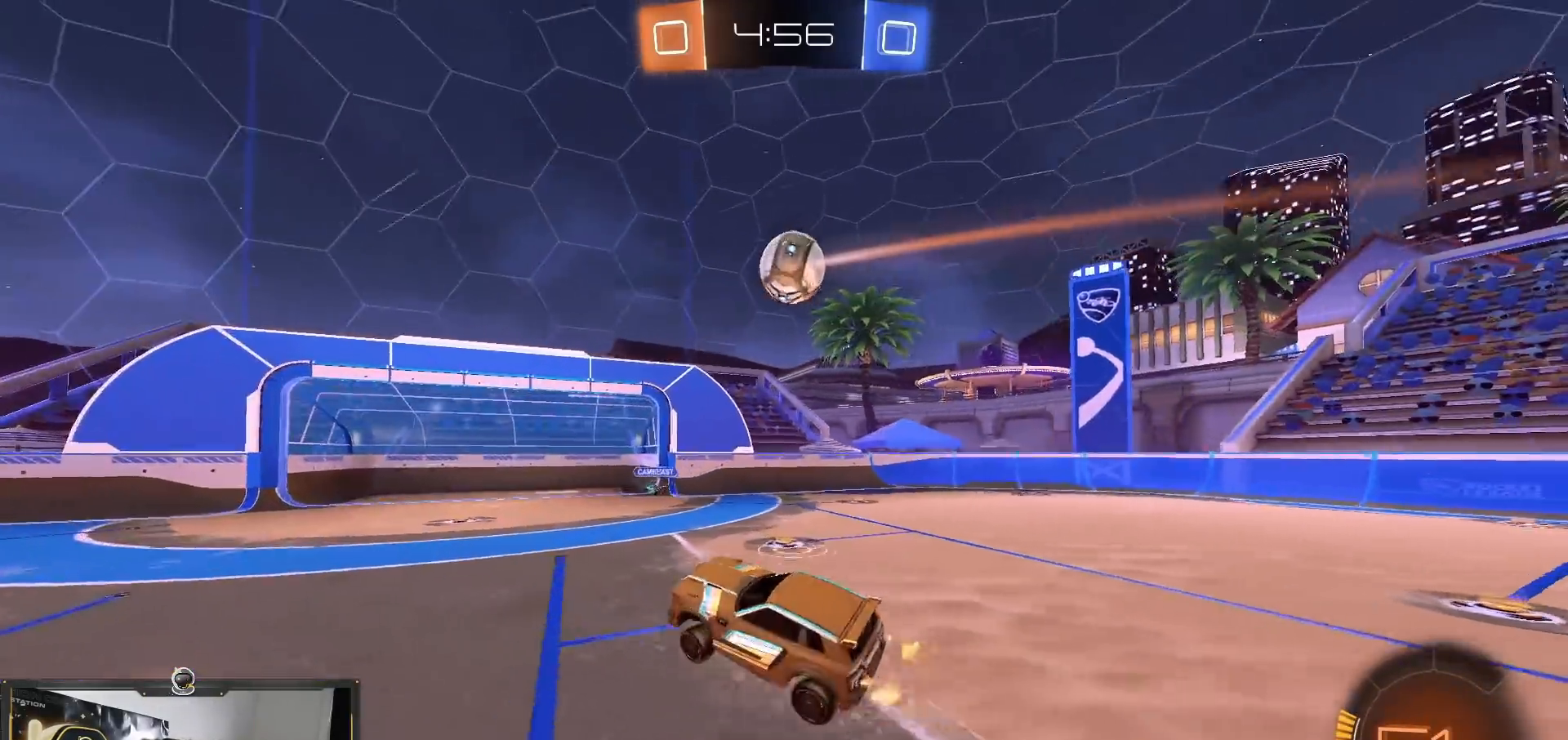
{"buttons": ["R2"], "left_stick": "right", "right_stick": "center", "events": [[184, "left_stick", "right"], [200, "R2", "down"]]}
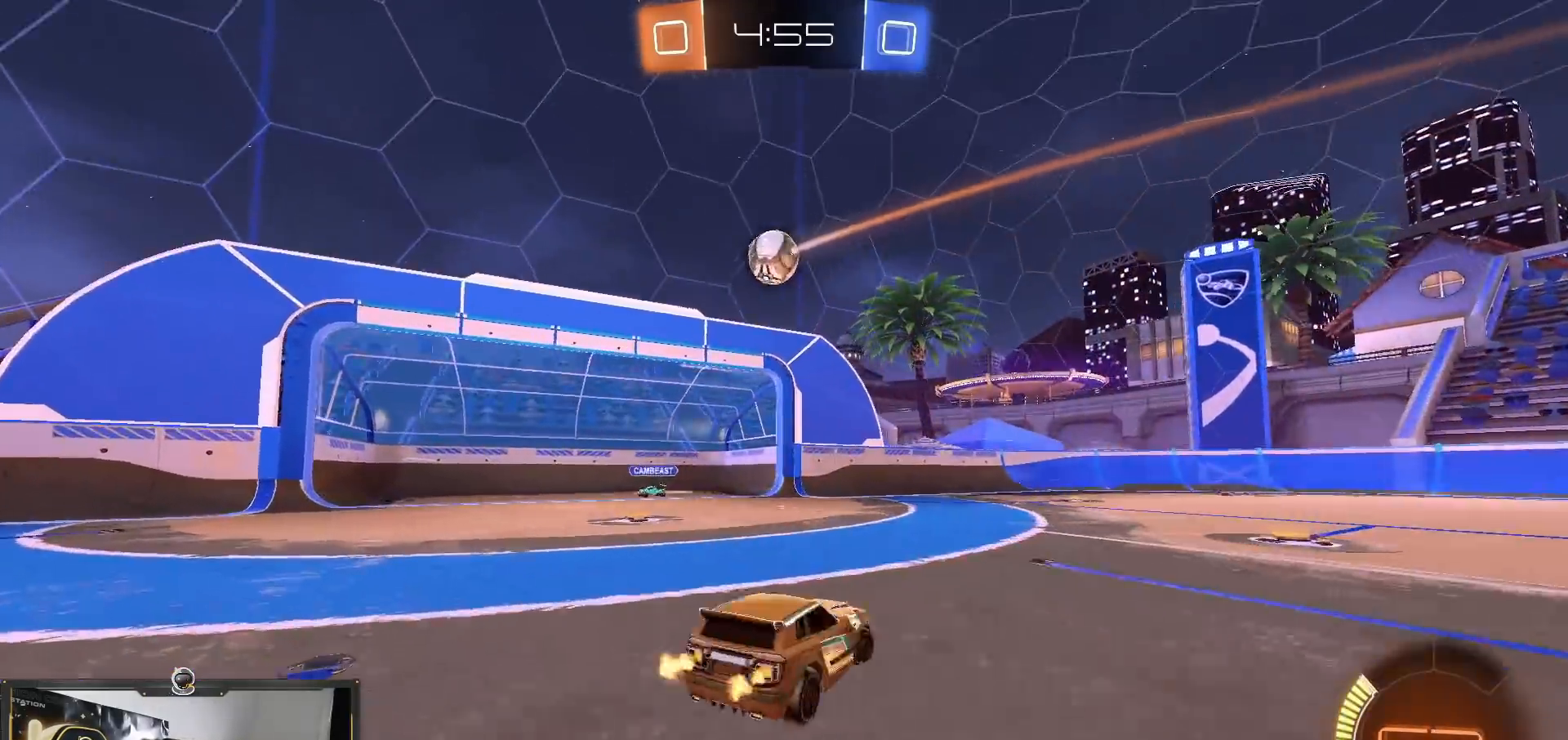
{"buttons": ["CROSS"], "left_stick": "down", "right_stick": "center", "events": [[183, "L2", "down"], [183, "R2", "up"], [233, "left_stick", "center"], [283, "R2", "down"], [317, "L2", "up"], [333, "R2", "up"], [350, "CROSS", "down"], [367, "left_stick", "down"]]}
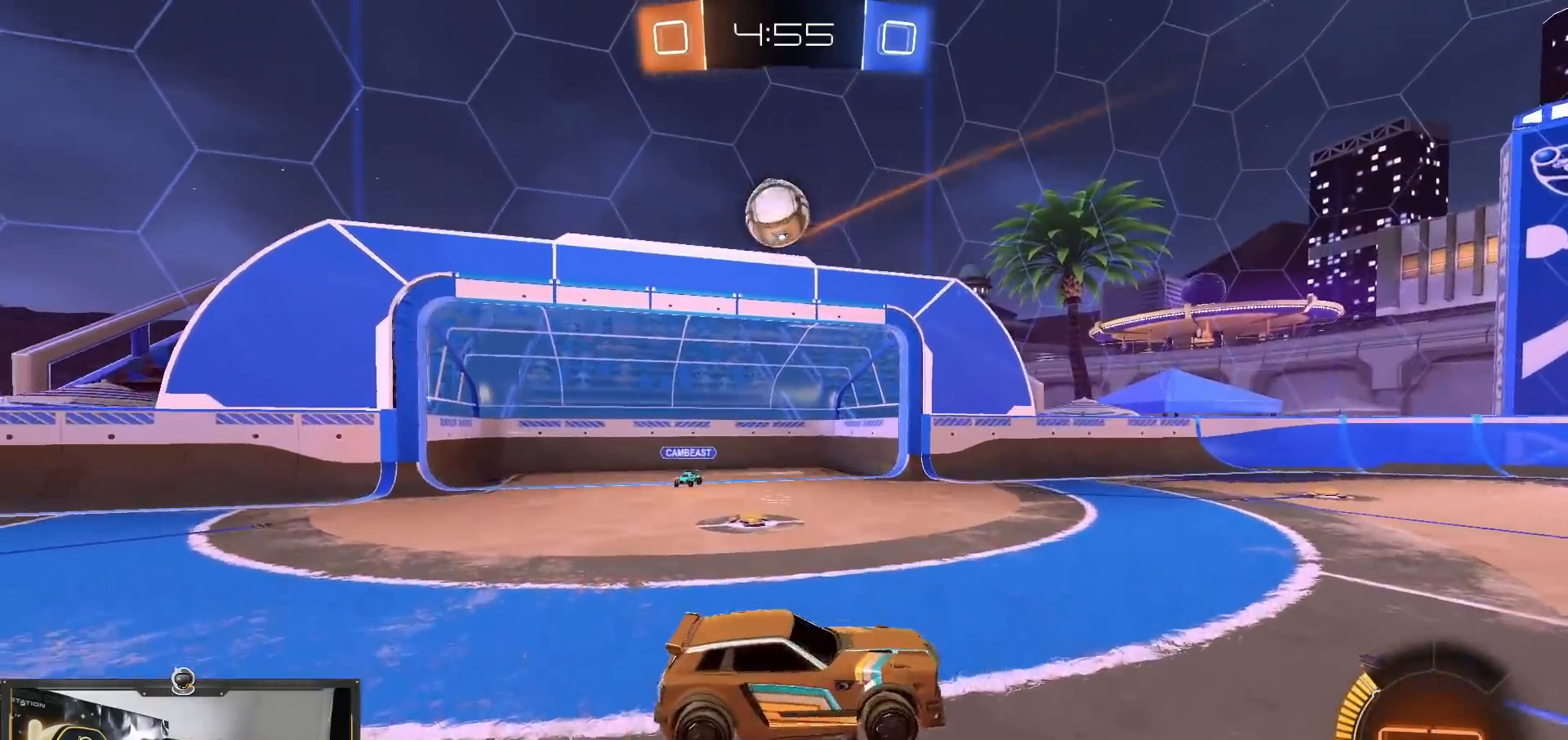
{"buttons": ["R1", "R2"], "left_stick": "down-left", "right_stick": "center"}